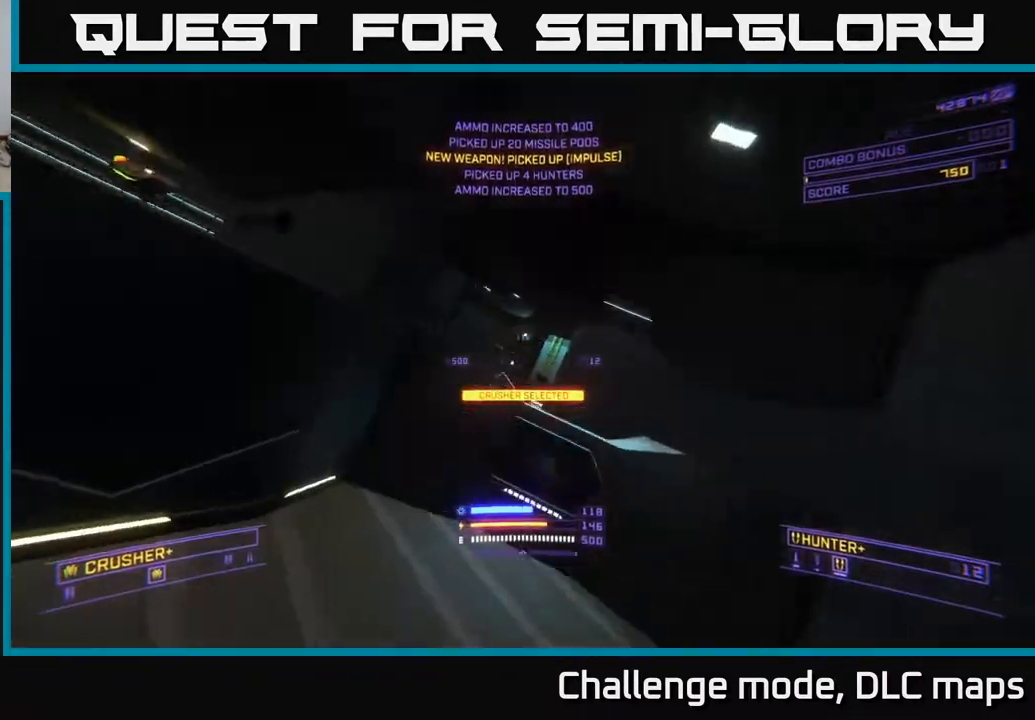
Gameplay with a controller (Xbox layout); each line is a JSON object with the inputs held at the frame after it. "events" lists button and stick changes between this image and that frame as [ms after this image, input, new state], when the widget could be followed in between.
{"buttons": [], "left_stick": "up-right", "right_stick": "center", "events": [[33, "right_stick", "center"], [133, "A", "down"], [300, "A", "up"], [367, "R3", "down"], [383, "right_stick", "down"], [433, "R3", "up"], [483, "right_stick", "center"]]}
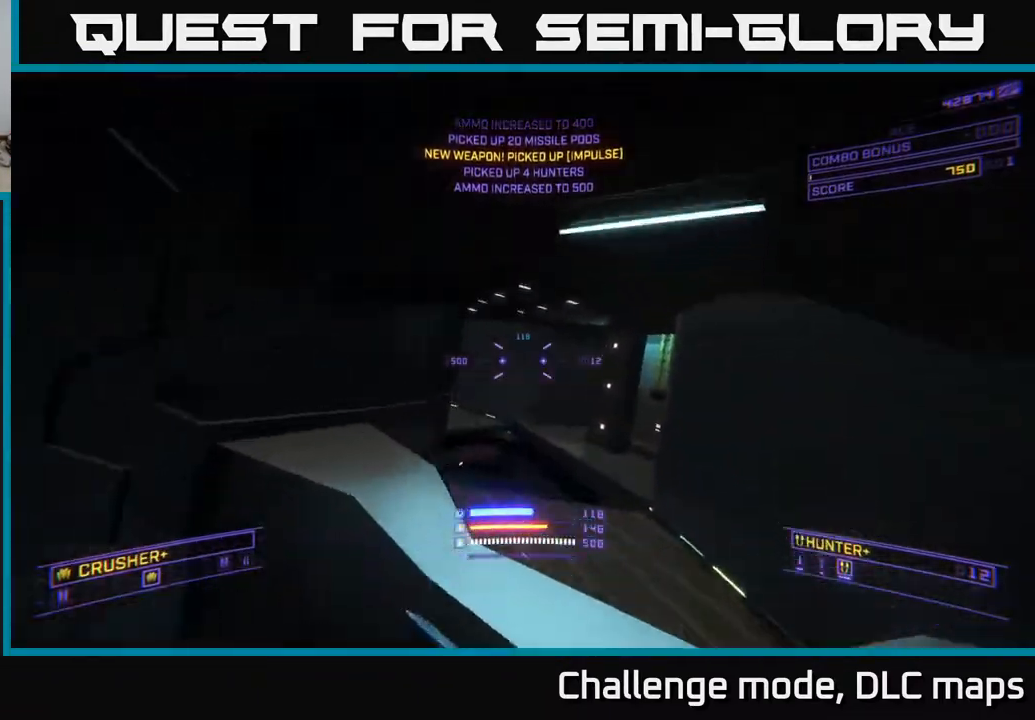
{"buttons": ["X", "L1"], "left_stick": "up-right", "right_stick": "center", "events": [[233, "right_stick", "down-left"], [367, "X", "down"], [450, "right_stick", "center"], [483, "L1", "down"]]}
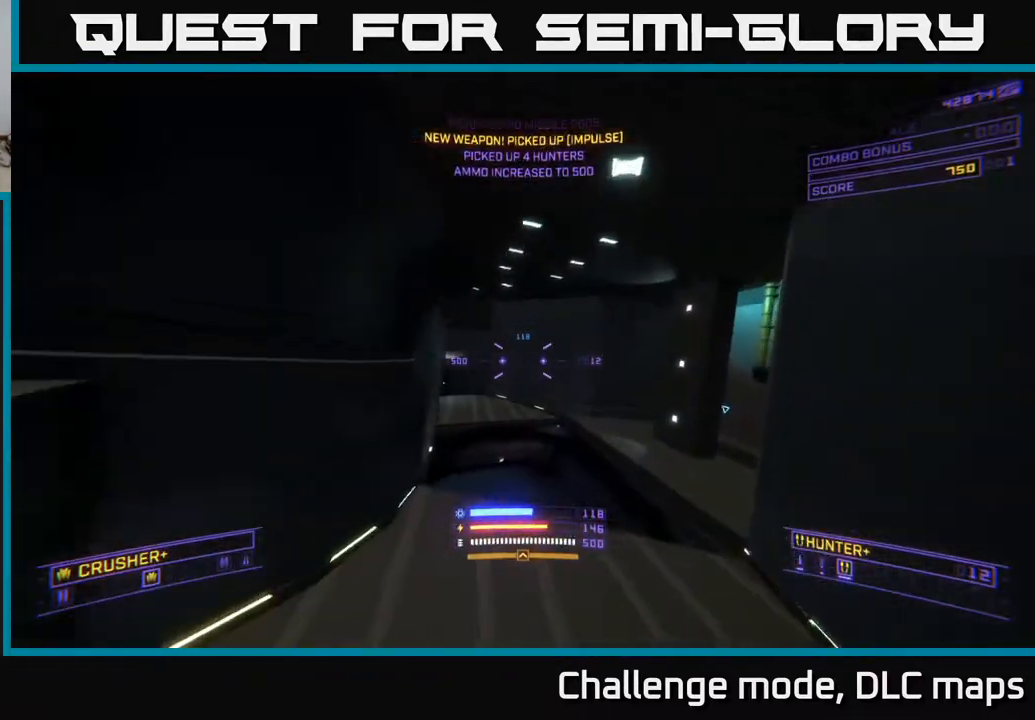
{"buttons": ["L1"], "left_stick": "up-right", "right_stick": "left", "events": [[83, "X", "up"], [317, "right_stick", "up-left"], [383, "right_stick", "left"]]}
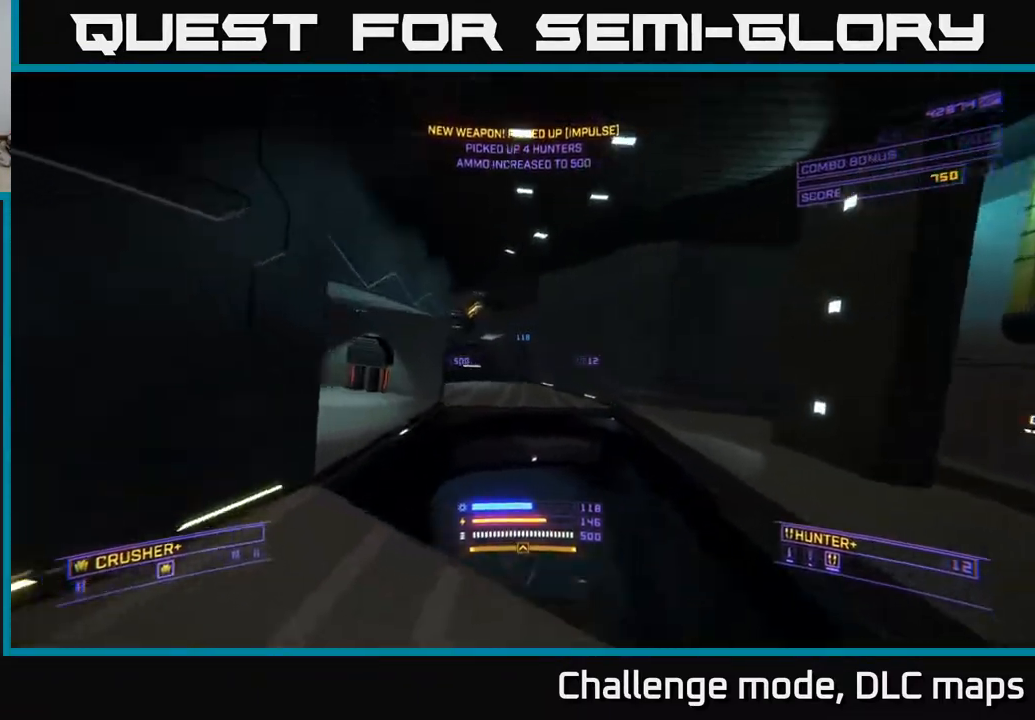
{"buttons": [], "left_stick": "up-right", "right_stick": "center", "events": [[217, "L1", "up"], [367, "right_stick", "center"]]}
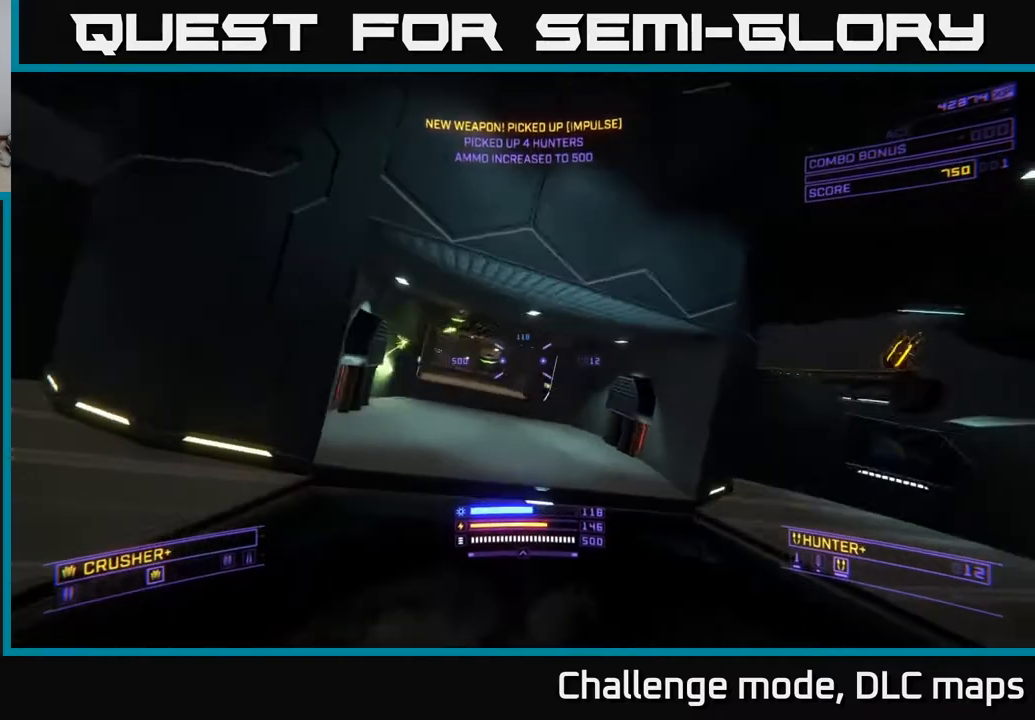
{"buttons": [], "left_stick": "right", "right_stick": "center", "events": [[67, "right_stick", "left"], [250, "R2", "down"], [250, "right_stick", "center"], [333, "R2", "up"], [450, "left_stick", "right"]]}
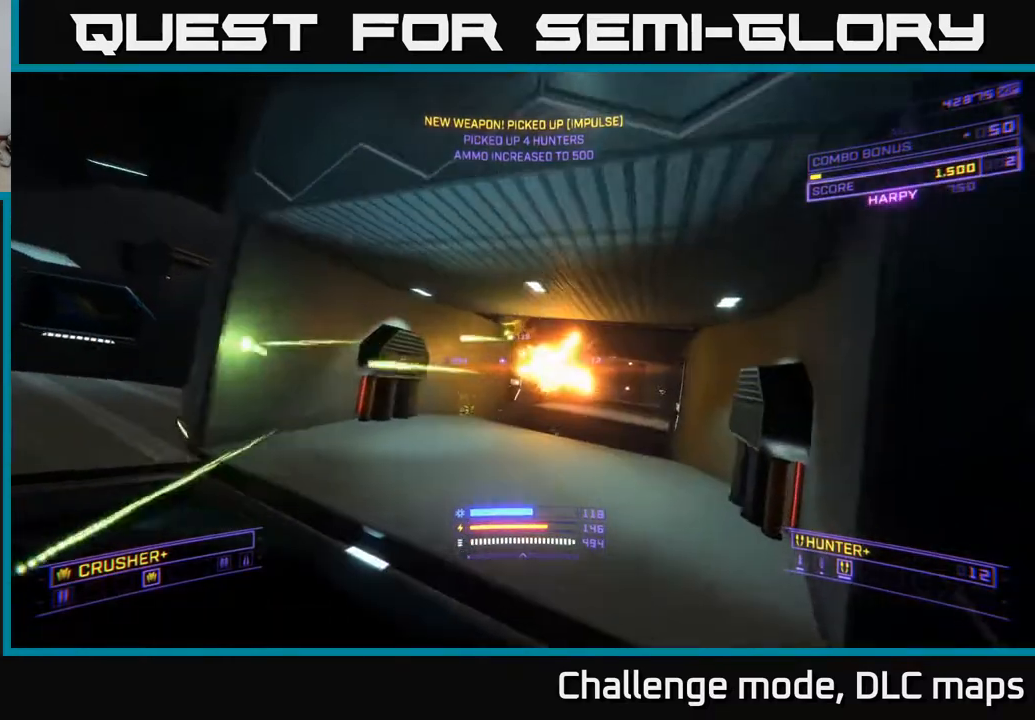
{"buttons": [], "left_stick": "down", "right_stick": "center", "events": [[33, "right_stick", "up"], [50, "left_stick", "down-right"], [150, "L2", "down"], [200, "right_stick", "center"], [250, "L2", "up"], [350, "left_stick", "down"]]}
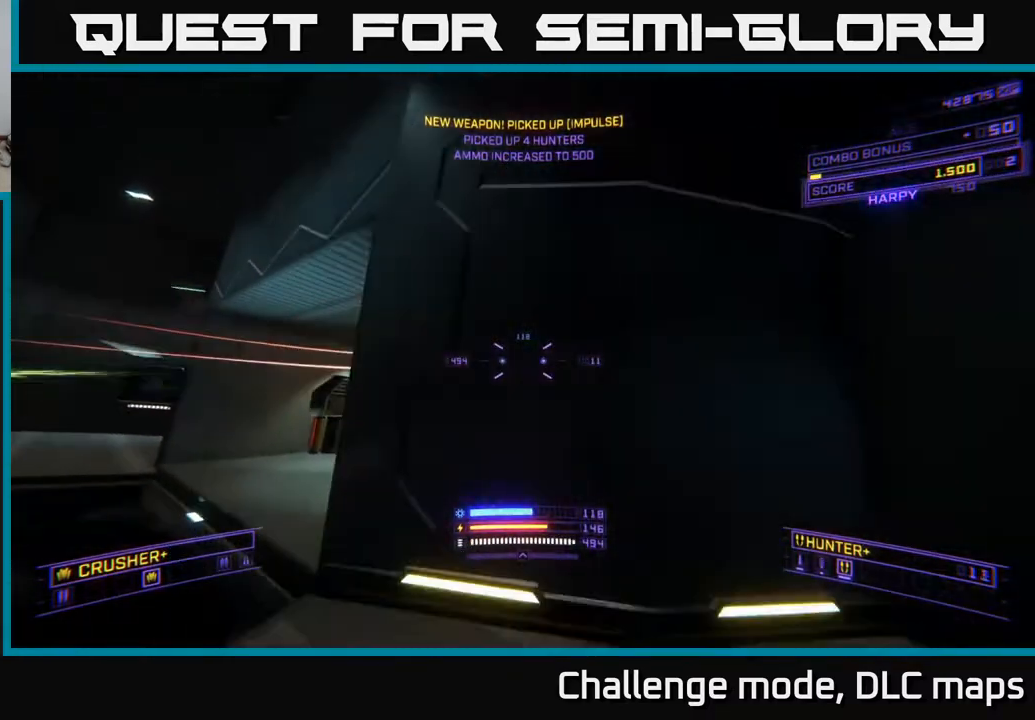
{"buttons": ["X"], "left_stick": "up-left", "right_stick": "down-right", "events": [[83, "left_stick", "left"], [133, "left_stick", "up-left"], [167, "A", "down"], [300, "right_stick", "down-right"], [350, "A", "up"], [500, "X", "down"]]}
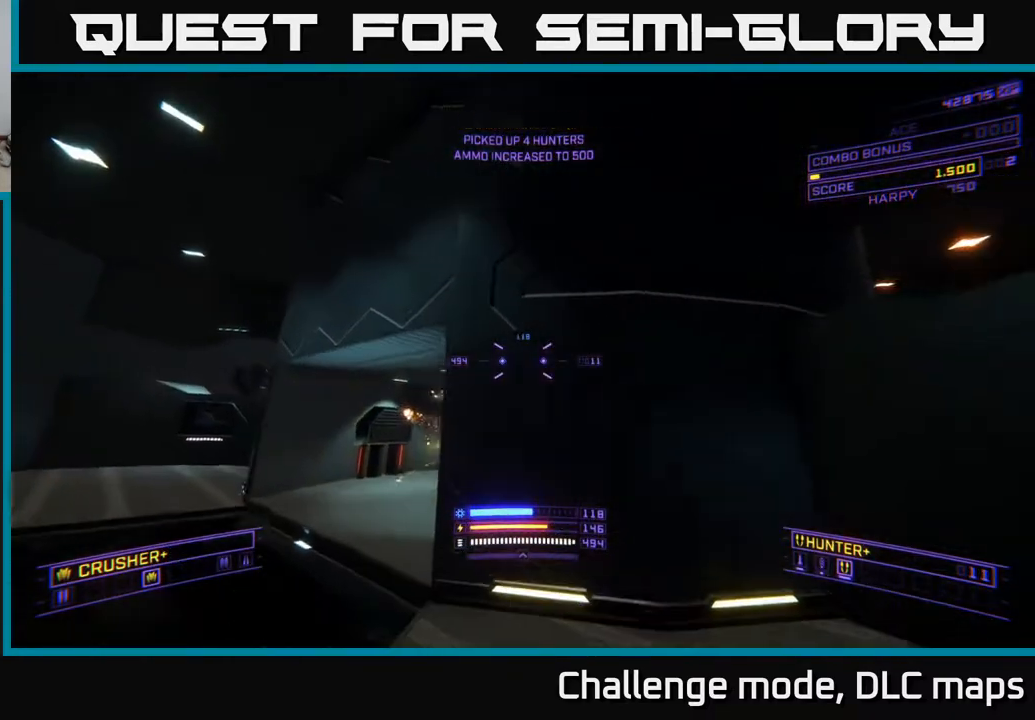
{"buttons": [], "left_stick": "up-left", "right_stick": "center", "events": [[167, "right_stick", "right"], [383, "right_stick", "center"], [417, "X", "up"]]}
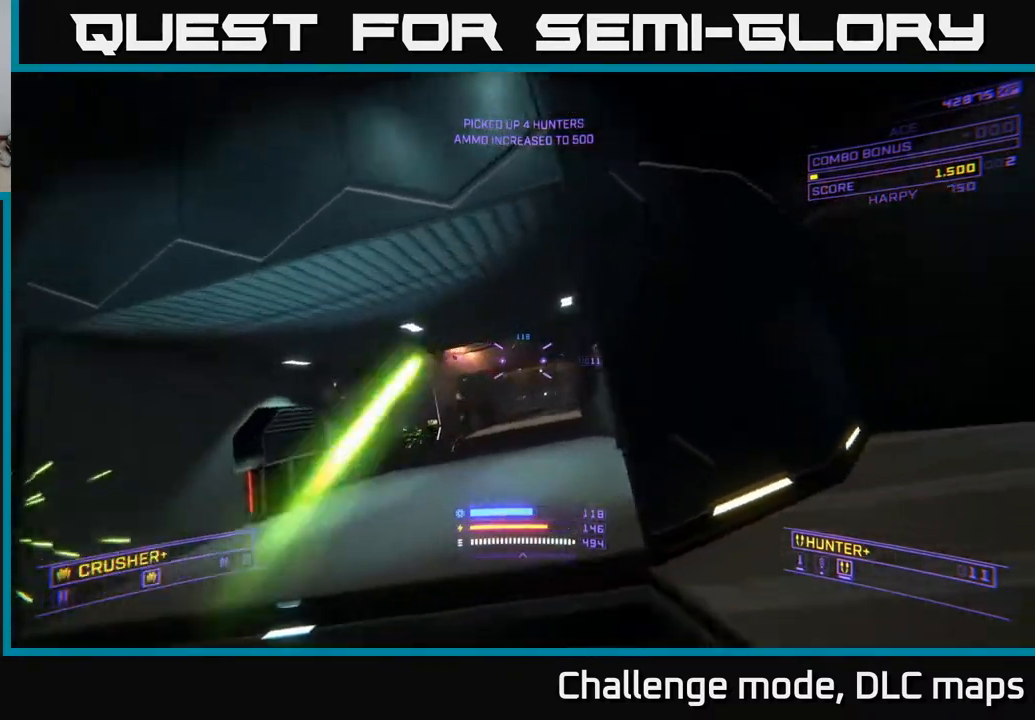
{"buttons": [], "left_stick": "down-left", "right_stick": "up-right", "events": [[283, "L2", "down"], [367, "left_stick", "left"], [383, "L2", "up"], [467, "left_stick", "down-left"], [500, "right_stick", "up-right"]]}
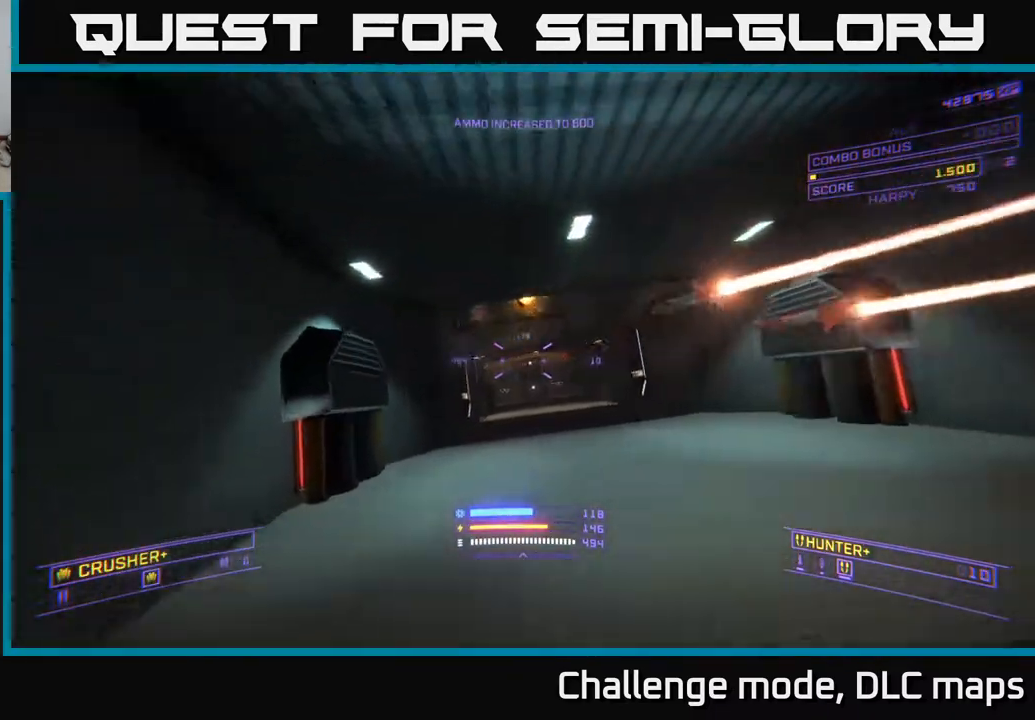
{"buttons": [], "left_stick": "down-left", "right_stick": "right", "events": [[50, "left_stick", "down"], [250, "right_stick", "center"], [267, "A", "down"], [283, "left_stick", "down-left"], [400, "right_stick", "right"], [483, "A", "up"]]}
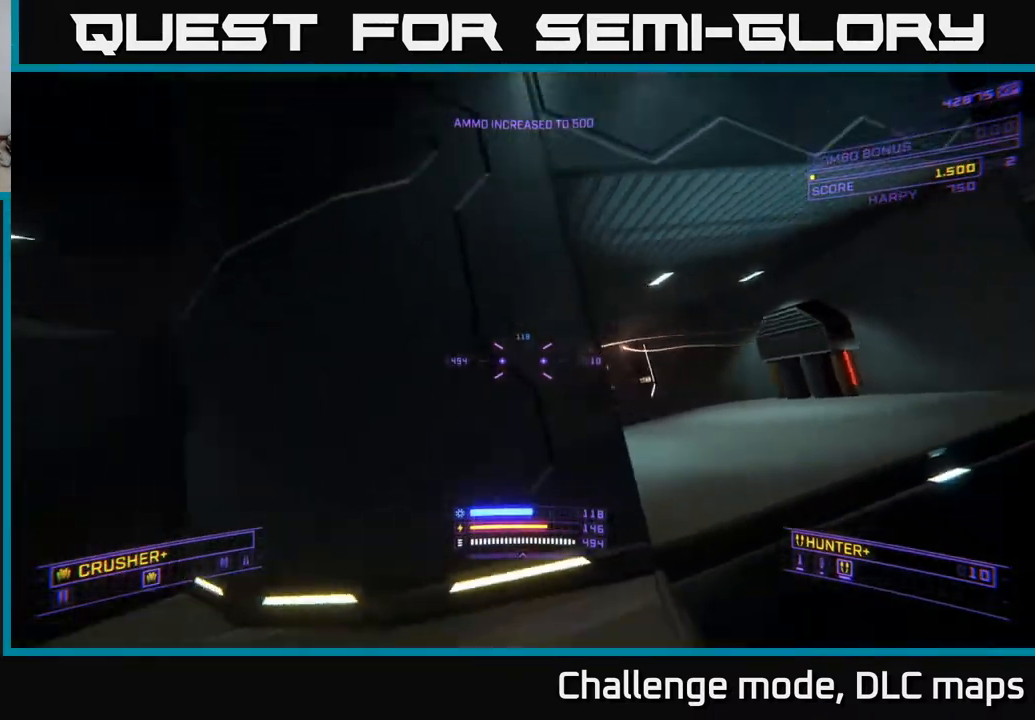
{"buttons": [], "left_stick": "center", "right_stick": "center", "events": [[133, "left_stick", "center"], [250, "right_stick", "down-right"], [383, "right_stick", "center"]]}
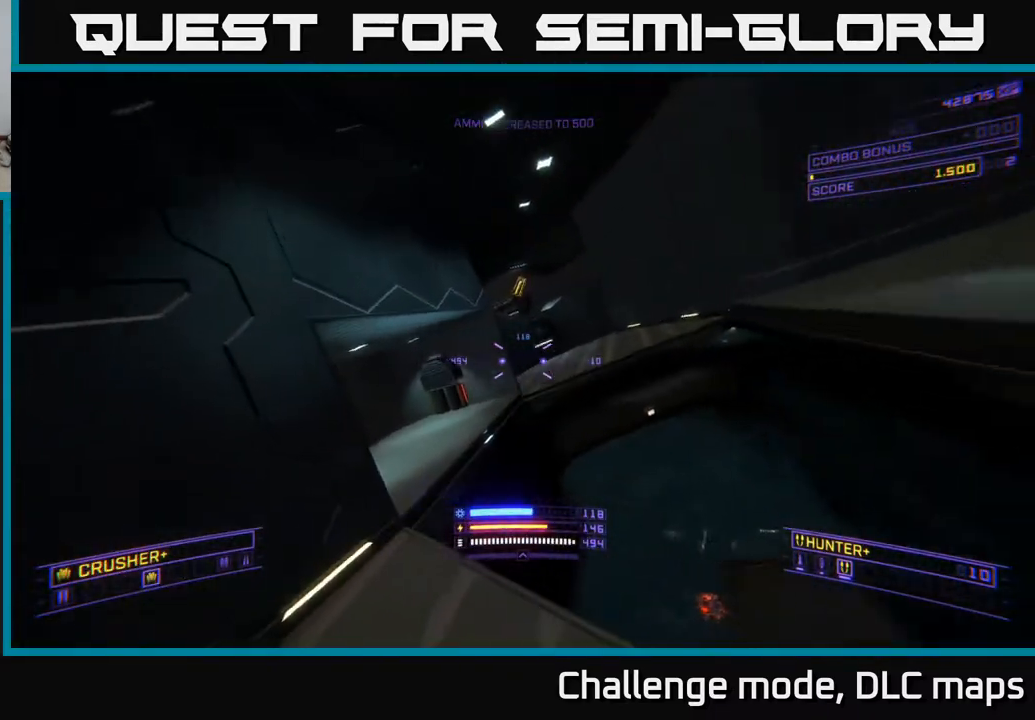
{"buttons": ["X"], "left_stick": "up", "right_stick": "center", "events": [[233, "left_stick", "up"], [350, "X", "down"]]}
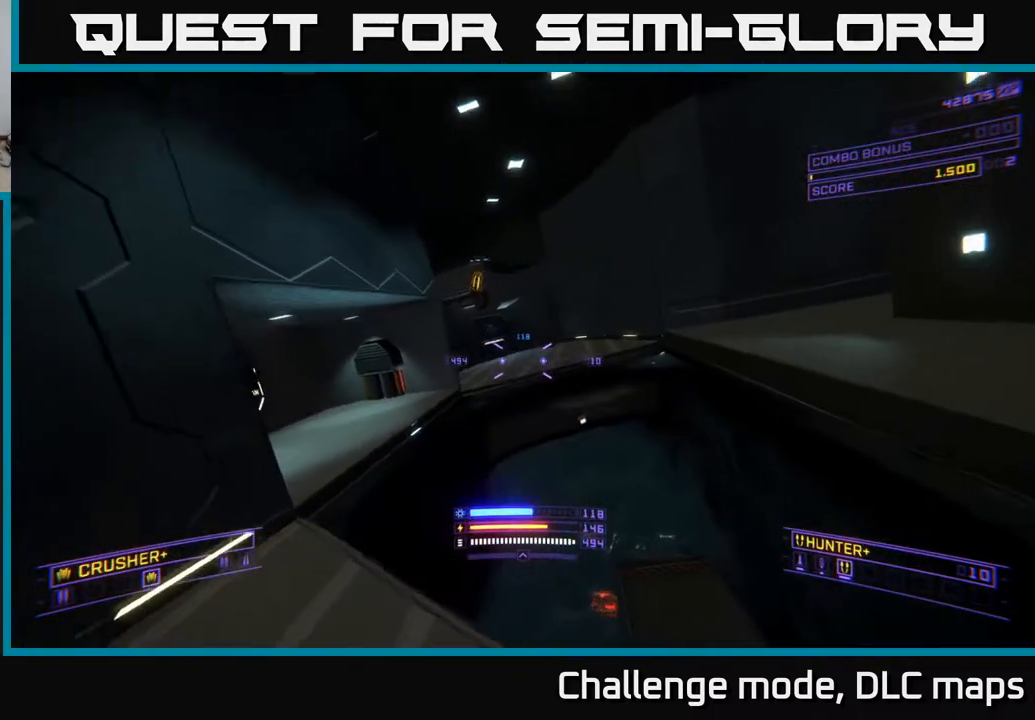
{"buttons": ["X", "L3"], "left_stick": "up", "right_stick": "left", "events": [[17, "X", "up"], [117, "left_stick", "up-right"], [200, "right_stick", "down-left"], [217, "X", "down"], [267, "L3", "down"], [400, "right_stick", "left"], [433, "left_stick", "up"]]}
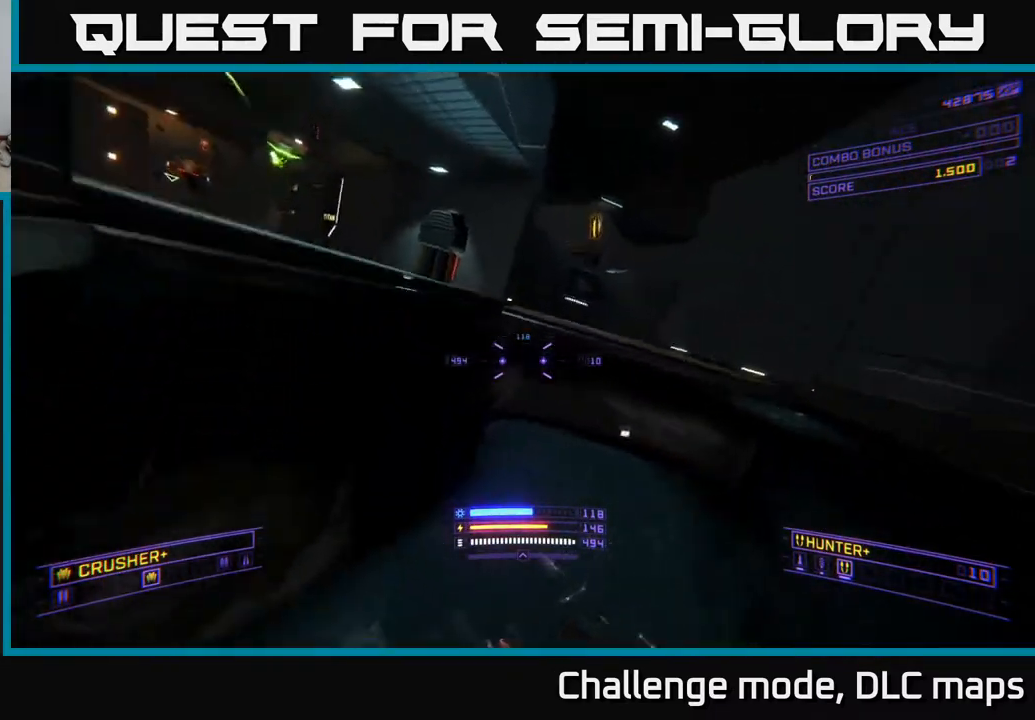
{"buttons": [], "left_stick": "center", "right_stick": "up", "events": [[17, "L3", "up"], [133, "right_stick", "up"], [183, "left_stick", "up-left"], [267, "X", "up"], [317, "R3", "down"], [317, "left_stick", "center"], [433, "R3", "up"]]}
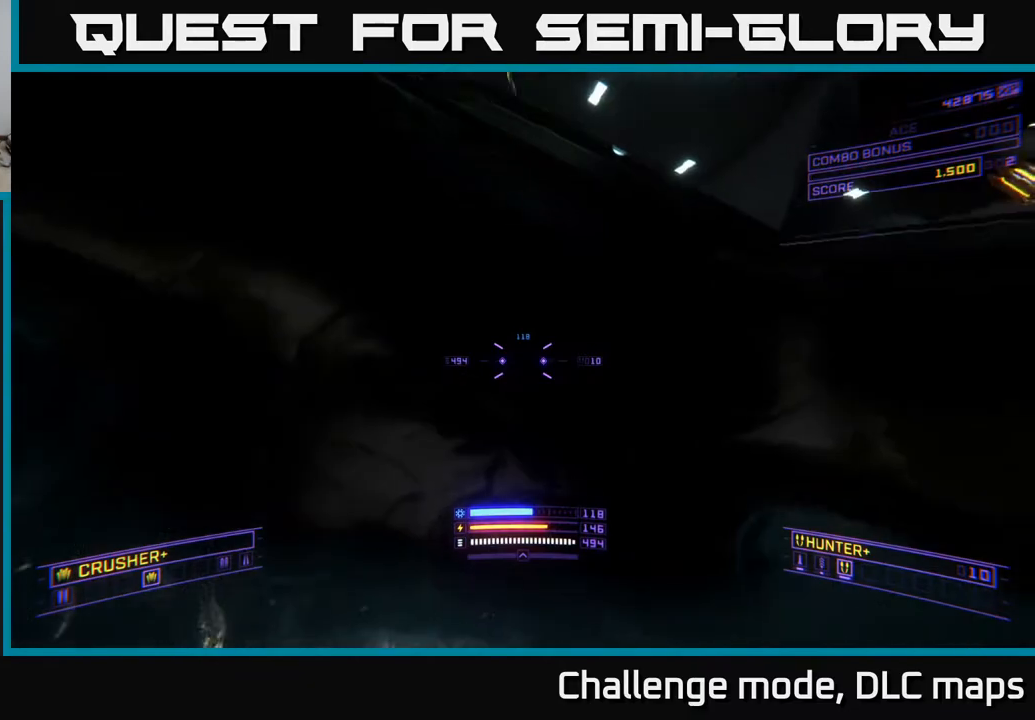
{"buttons": ["X"], "left_stick": "up-left", "right_stick": "up", "events": [[17, "right_stick", "center"], [50, "A", "down"], [267, "A", "up"], [267, "right_stick", "up"], [367, "X", "down"], [400, "left_stick", "up-left"]]}
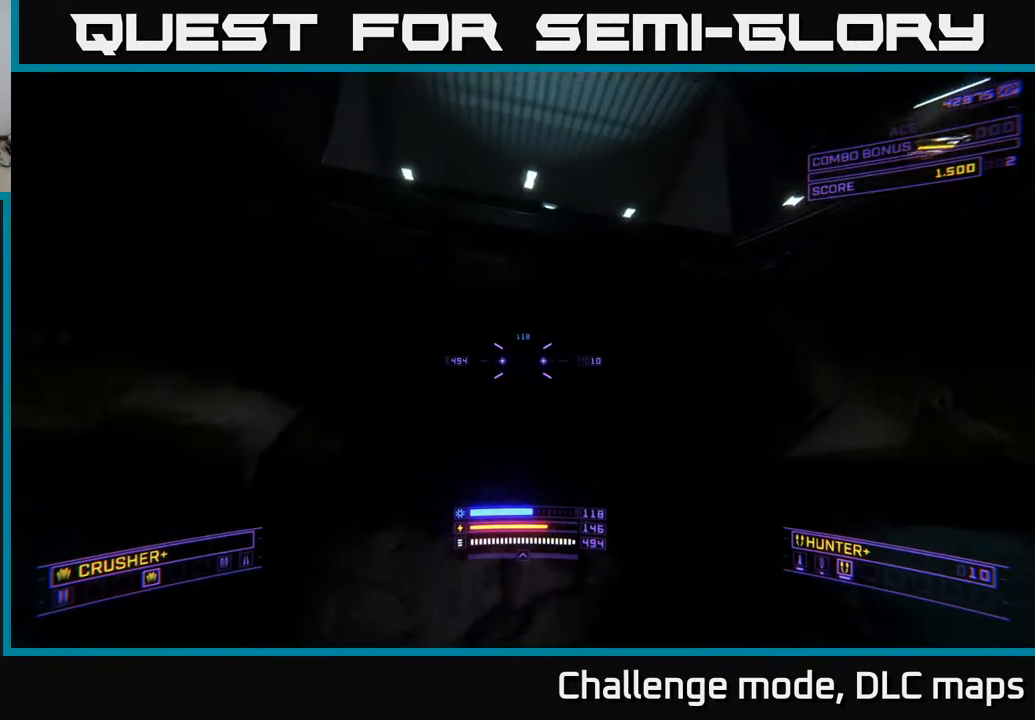
{"buttons": ["A"], "left_stick": "down", "right_stick": "up", "events": [[183, "left_stick", "center"], [200, "X", "up"], [250, "left_stick", "down"], [500, "A", "down"]]}
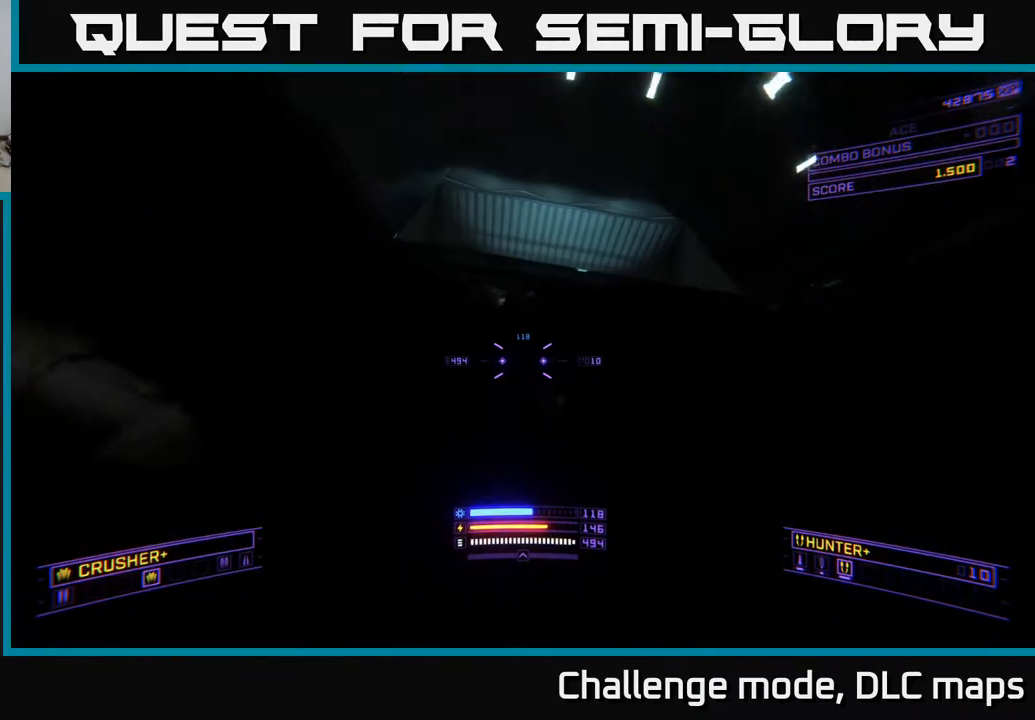
{"buttons": ["A"], "left_stick": "up", "right_stick": "center", "events": [[33, "left_stick", "center"], [83, "right_stick", "center"], [133, "A", "up"], [217, "X", "down"], [383, "X", "up"], [450, "left_stick", "up"], [500, "A", "down"]]}
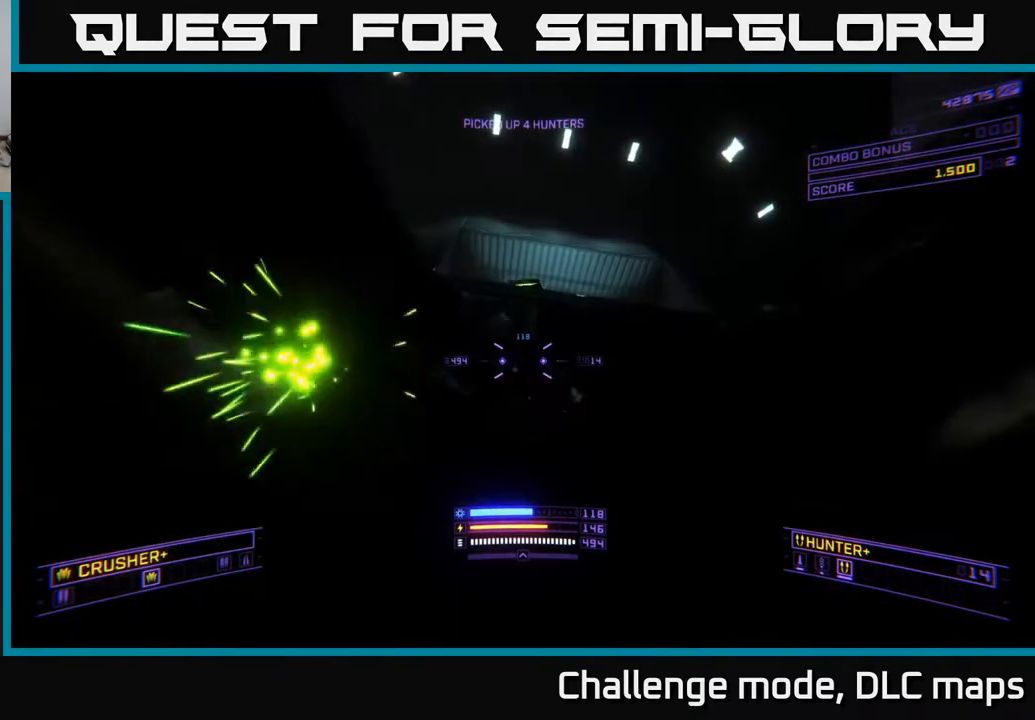
{"buttons": ["A"], "left_stick": "center", "right_stick": "up", "events": [[117, "right_stick", "down"], [217, "right_stick", "center"], [250, "left_stick", "up-left"], [300, "right_stick", "up"], [400, "left_stick", "center"]]}
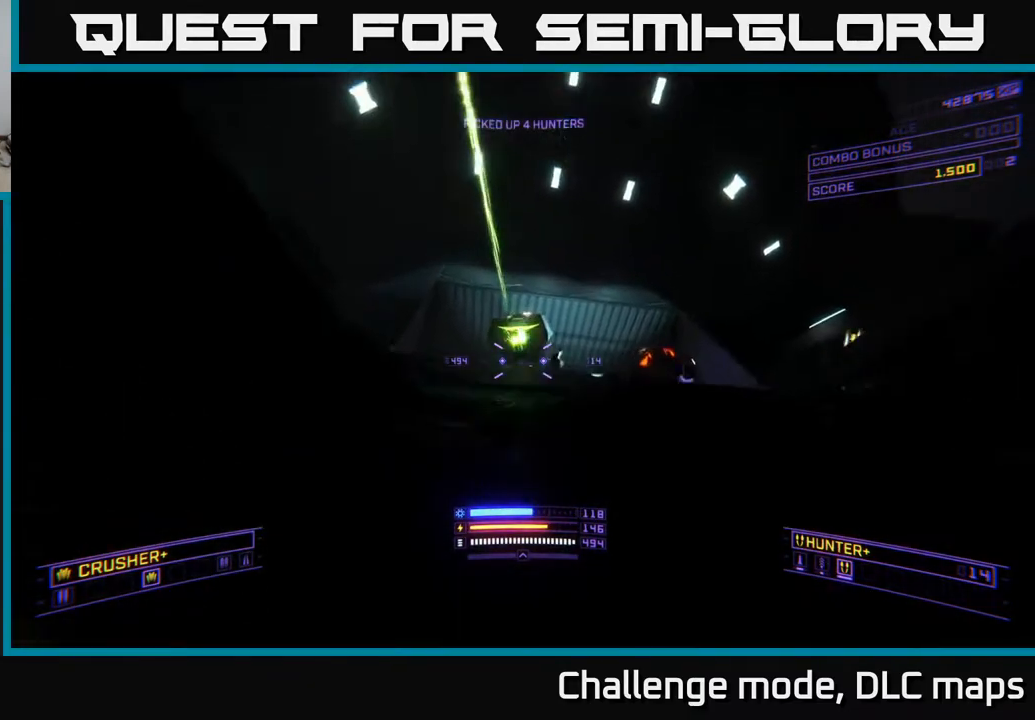
{"buttons": ["A"], "left_stick": "up", "right_stick": "down-right", "events": [[50, "left_stick", "left"], [67, "R2", "down"], [83, "right_stick", "down"], [100, "left_stick", "center"], [167, "R2", "up"], [233, "left_stick", "up"], [467, "right_stick", "down-right"]]}
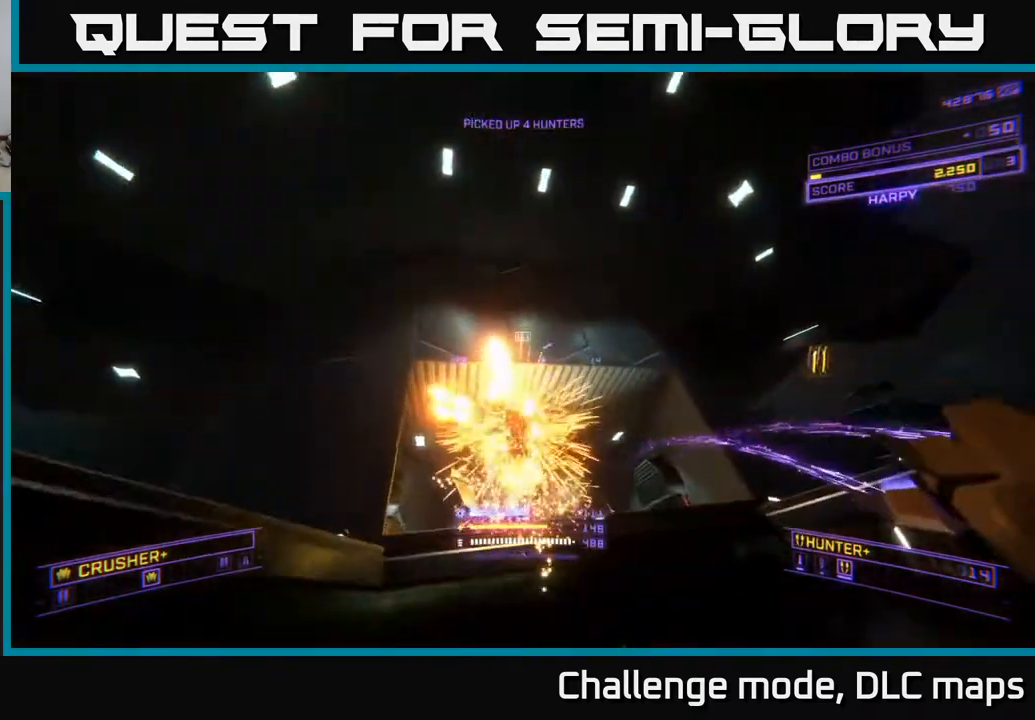
{"buttons": [], "left_stick": "left", "right_stick": "down-right", "events": [[100, "L3", "down"], [100, "left_stick", "center"], [183, "left_stick", "up"], [233, "L3", "up"], [283, "left_stick", "left"], [367, "A", "up"]]}
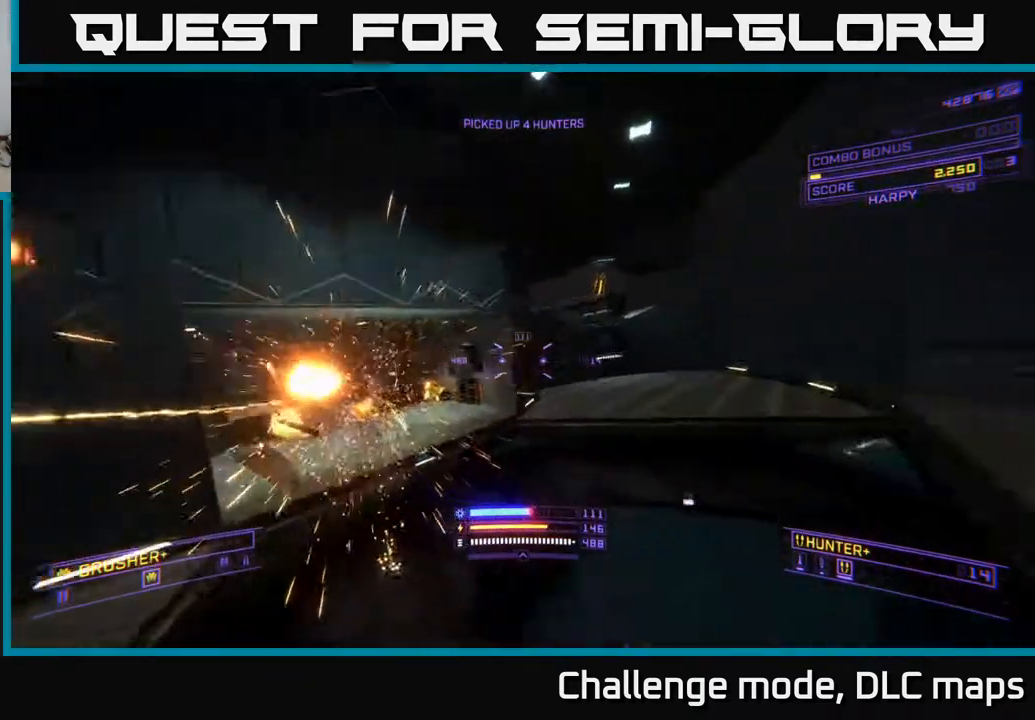
{"buttons": [], "left_stick": "left", "right_stick": "up-right", "events": [[267, "right_stick", "center"], [367, "right_stick", "up-right"]]}
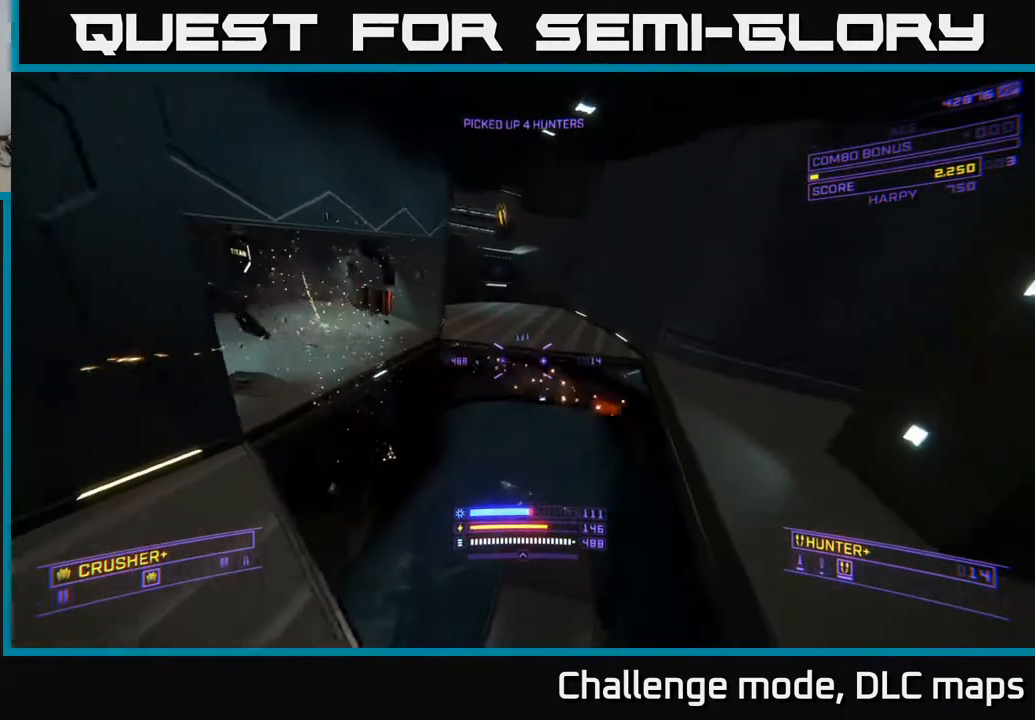
{"buttons": ["X"], "left_stick": "left", "right_stick": "up-right", "events": [[17, "R3", "down"], [50, "right_stick", "center"], [133, "R3", "up"], [150, "right_stick", "right"], [283, "right_stick", "up-right"], [400, "X", "down"]]}
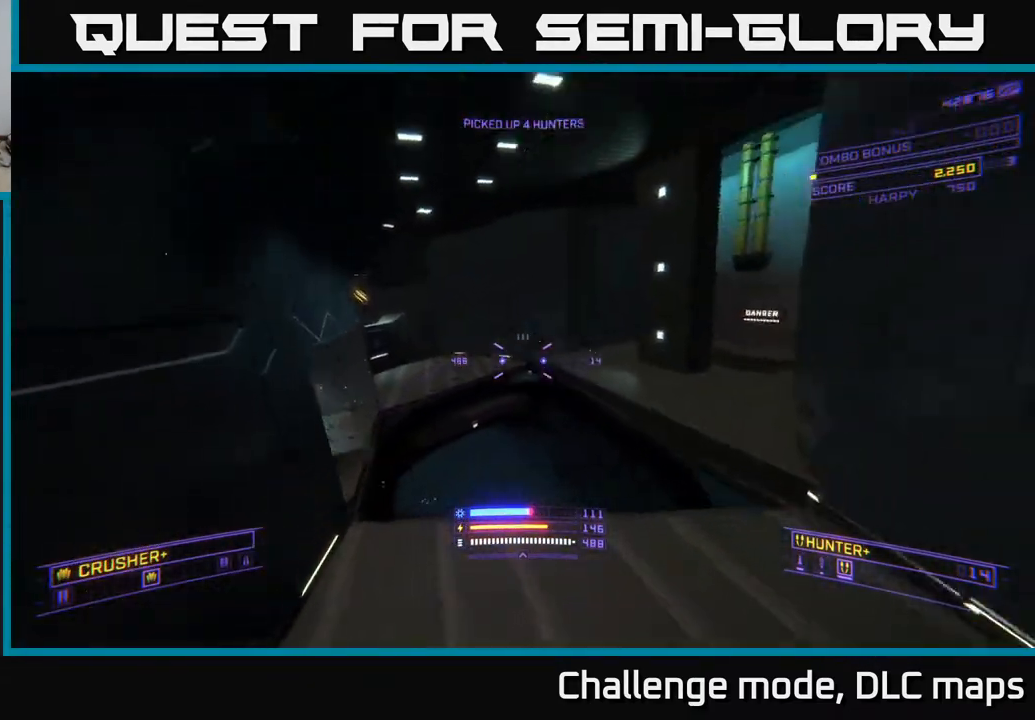
{"buttons": [], "left_stick": "down-left", "right_stick": "center", "events": [[67, "right_stick", "center"], [217, "right_stick", "up"], [333, "X", "up"], [367, "right_stick", "center"], [467, "left_stick", "down-left"]]}
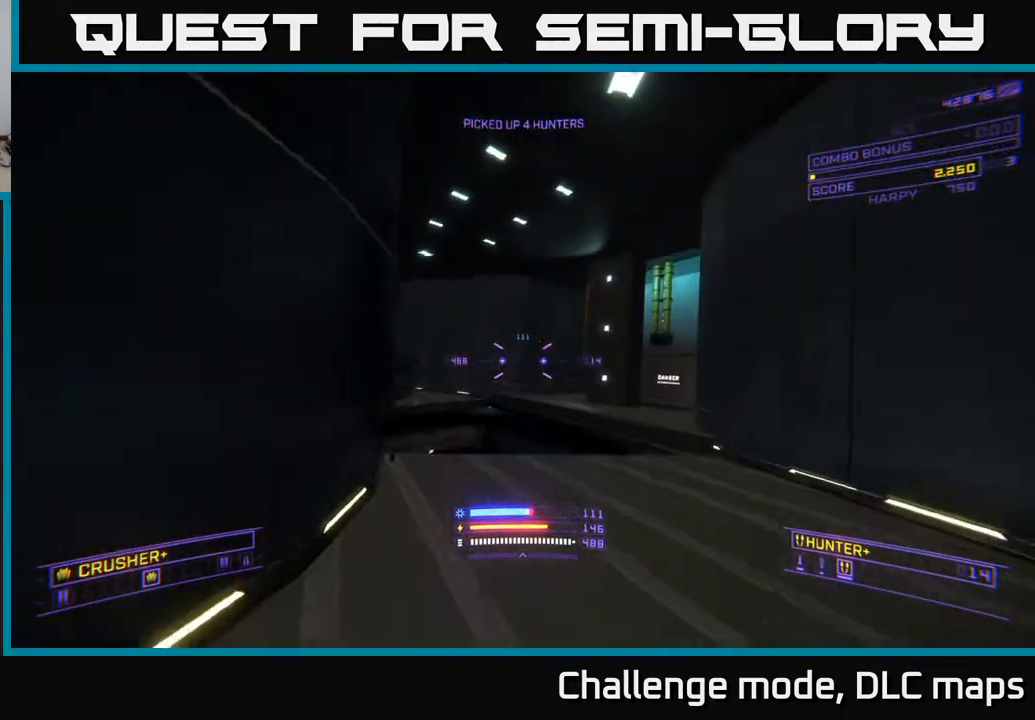
{"buttons": [], "left_stick": "up-right", "right_stick": "center", "events": [[200, "left_stick", "down"], [333, "left_stick", "center"], [417, "left_stick", "up"], [500, "left_stick", "up-right"]]}
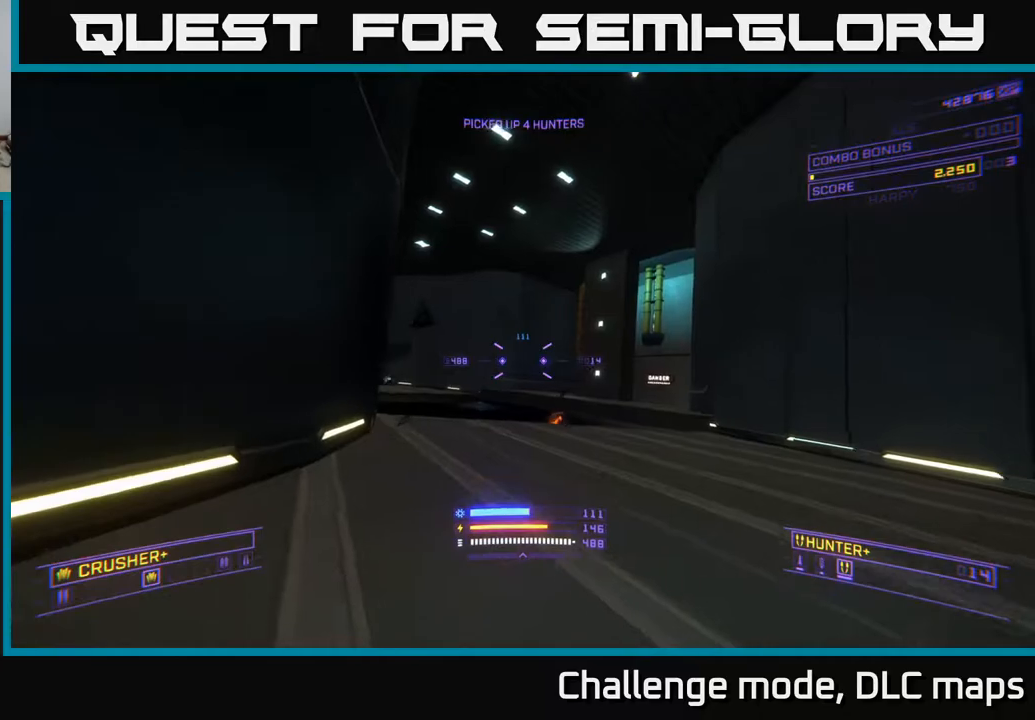
{"buttons": [], "left_stick": "right", "right_stick": "down", "events": [[50, "A", "down"], [200, "A", "up"], [233, "L2", "down"], [267, "right_stick", "left"], [333, "L2", "up"], [367, "left_stick", "right"], [417, "right_stick", "down"]]}
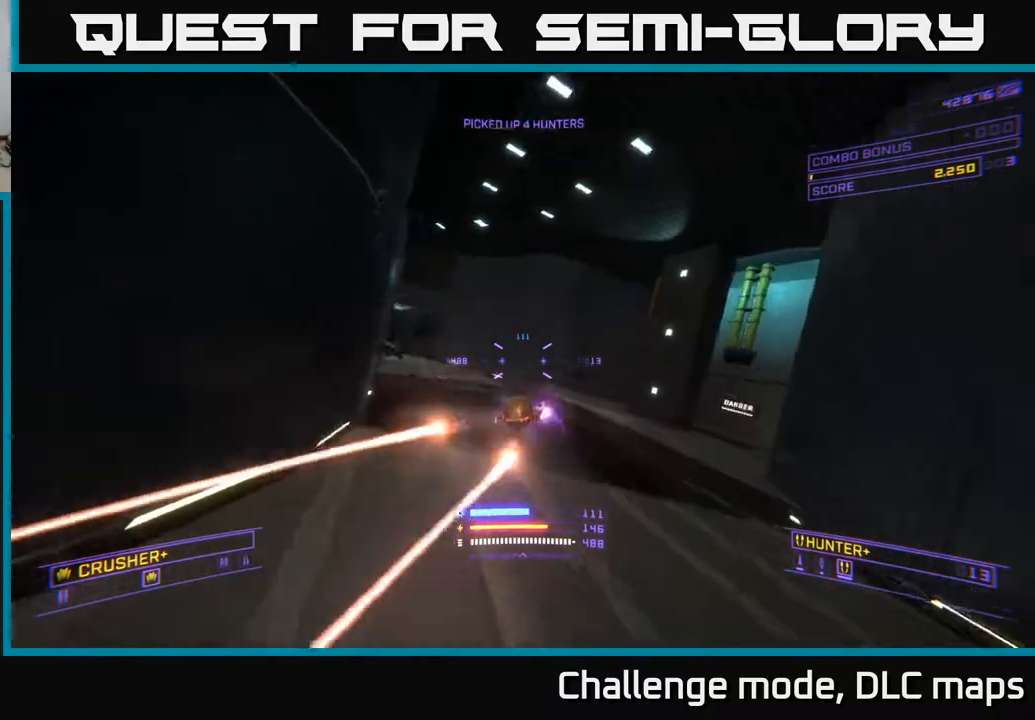
{"buttons": [], "left_stick": "right", "right_stick": "center", "events": [[33, "right_stick", "left"], [150, "right_stick", "down-left"], [333, "right_stick", "center"]]}
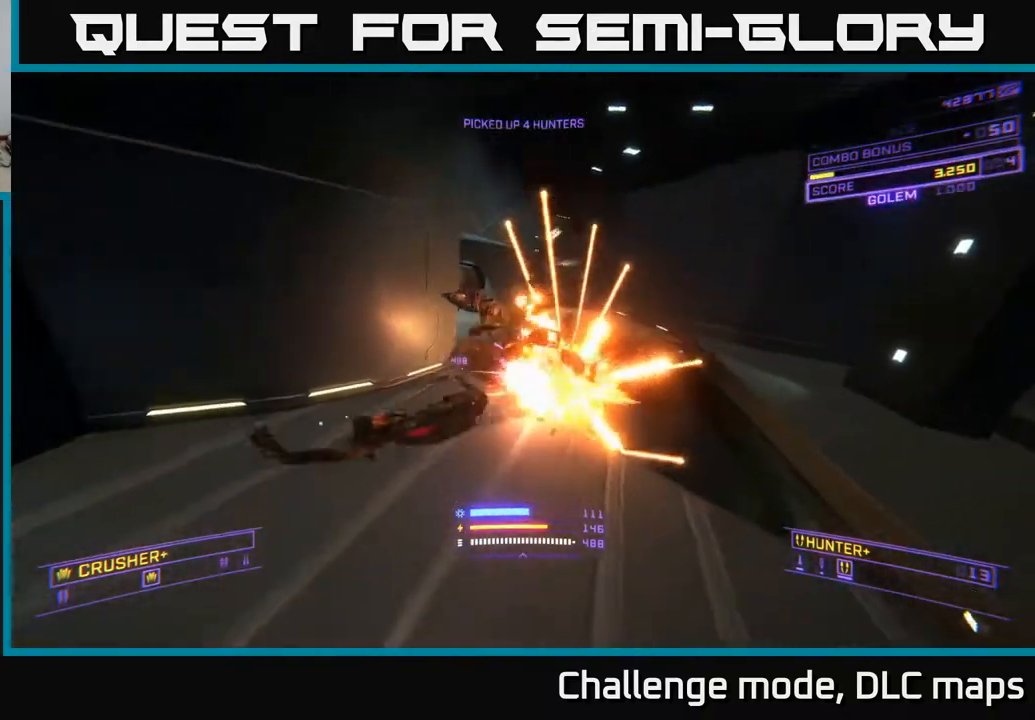
{"buttons": [], "left_stick": "up-right", "right_stick": "left", "events": [[67, "left_stick", "up"], [83, "right_stick", "up"], [200, "A", "down"], [250, "right_stick", "up-left"], [283, "left_stick", "up-right"], [367, "A", "up"], [367, "right_stick", "left"]]}
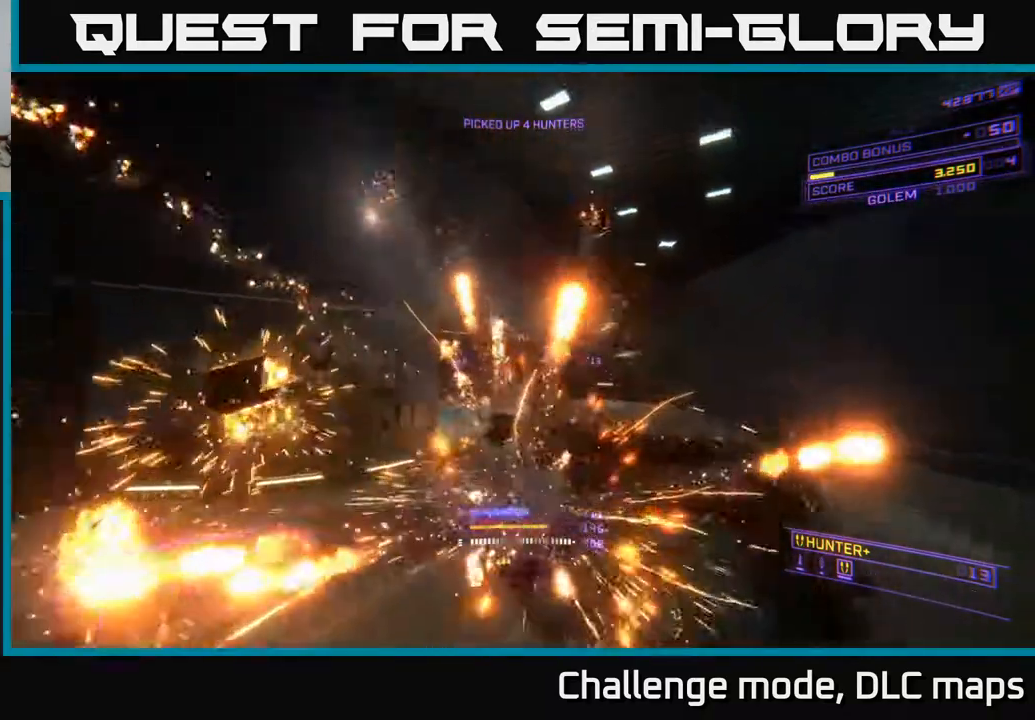
{"buttons": [], "left_stick": "right", "right_stick": "left", "events": [[33, "left_stick", "right"], [100, "X", "down"], [283, "X", "up"]]}